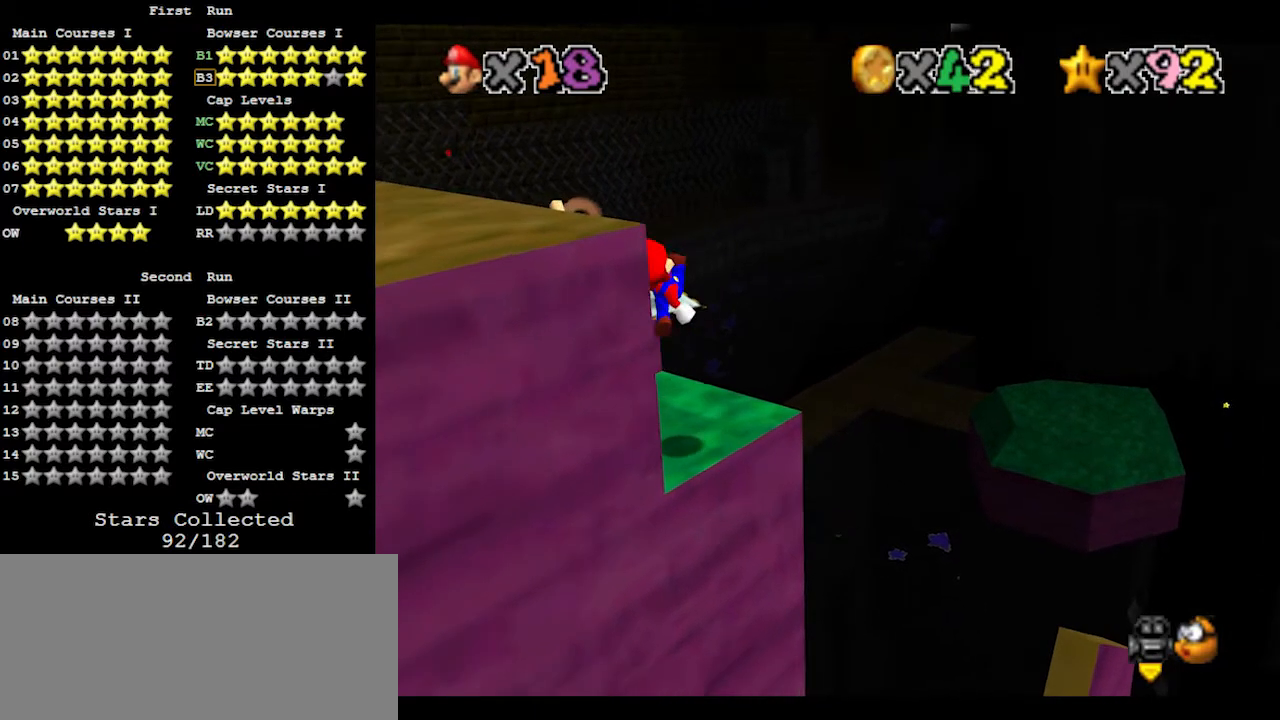
Gameplay with a controller (Nintendo layout); each line is a JSON object with the inputs held at the frame after it. "events" lists button and stick changes between this image and that frame as [ms after this image, input, new state], when the widget could be followed in between. Not read: L3 R3.
{"buttons": [], "left_stick": "center", "events": [[33, "left_stick", "left"], [100, "left_stick", "center"], [267, "A", "down"], [333, "A", "up"]]}
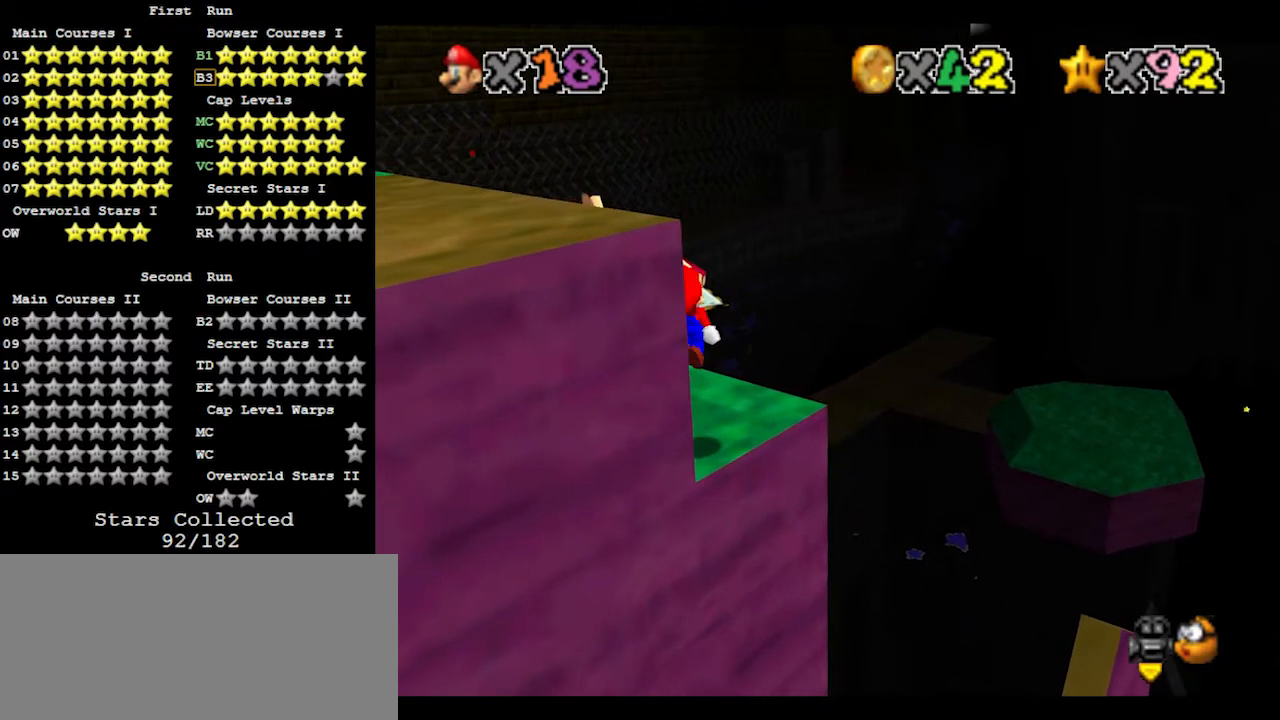
{"buttons": [], "left_stick": "up-right", "events": [[233, "left_stick", "up-right"]]}
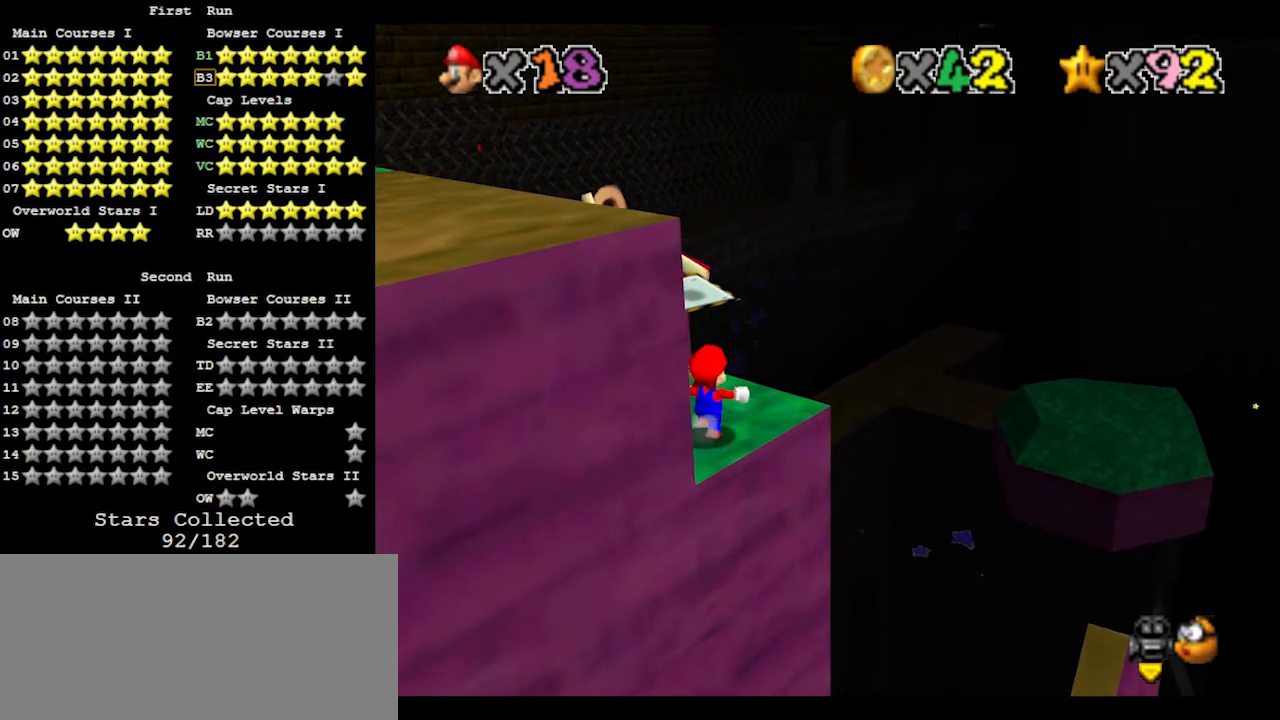
{"buttons": ["A", "Z"], "left_stick": "up-right", "events": [[400, "Z", "down"], [433, "A", "down"]]}
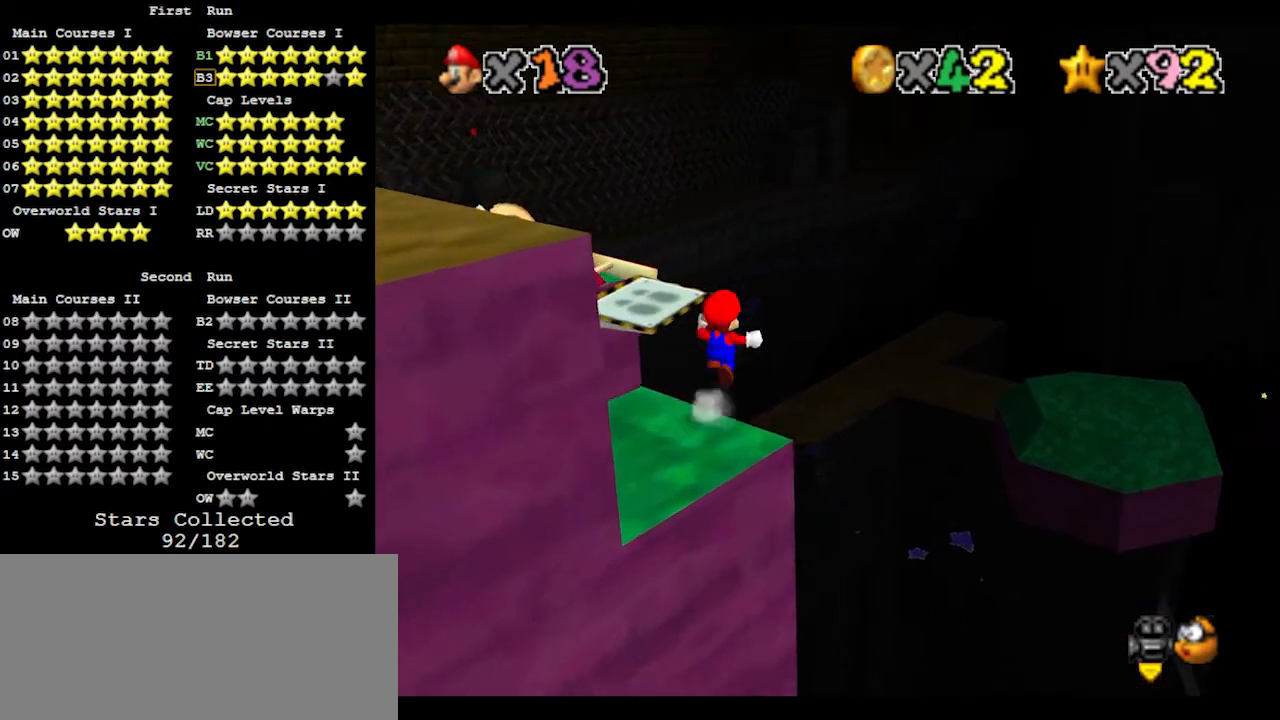
{"buttons": [], "left_stick": "up-right", "events": [[33, "A", "up"], [300, "Z", "up"]]}
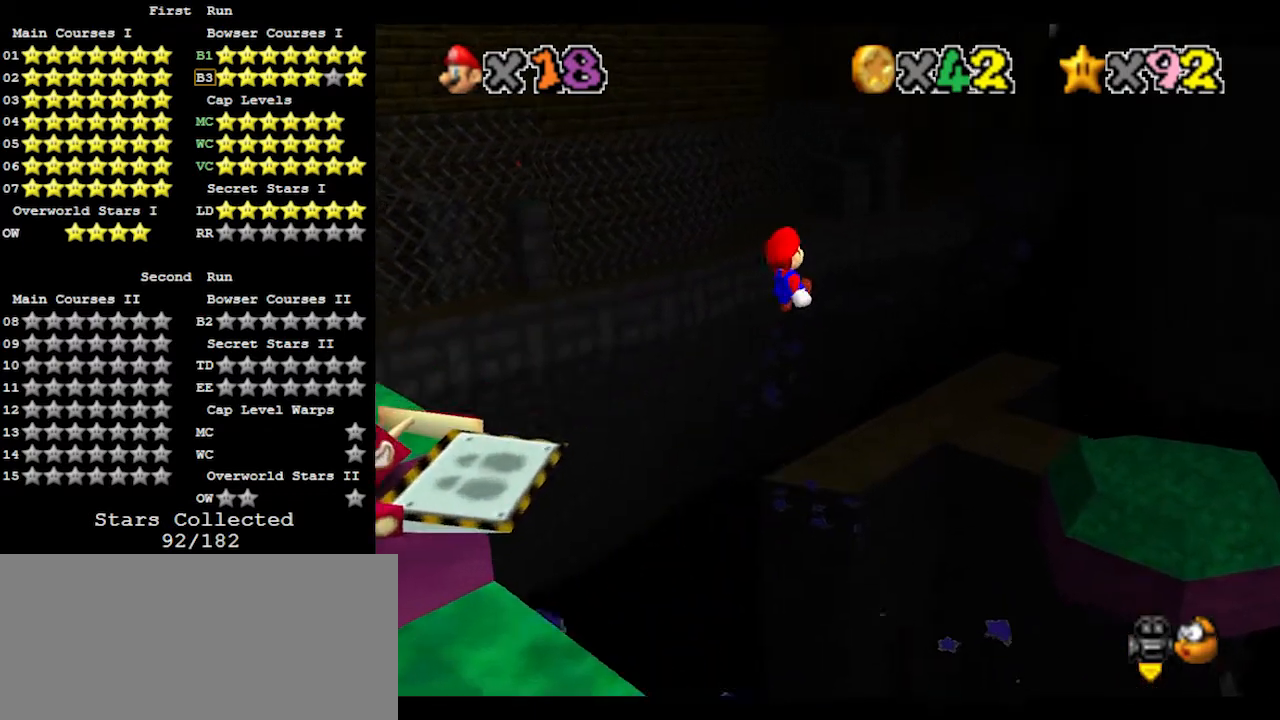
{"buttons": [], "left_stick": "up-right", "events": []}
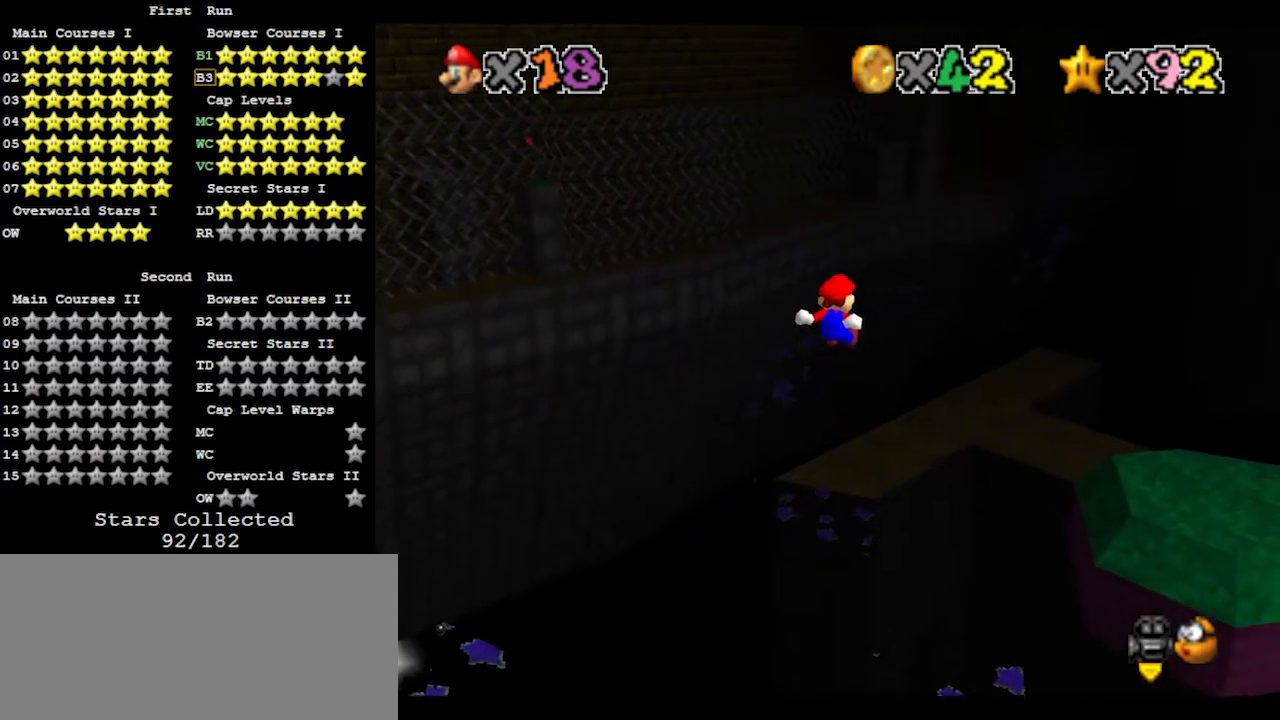
{"buttons": [], "left_stick": "up-right", "events": []}
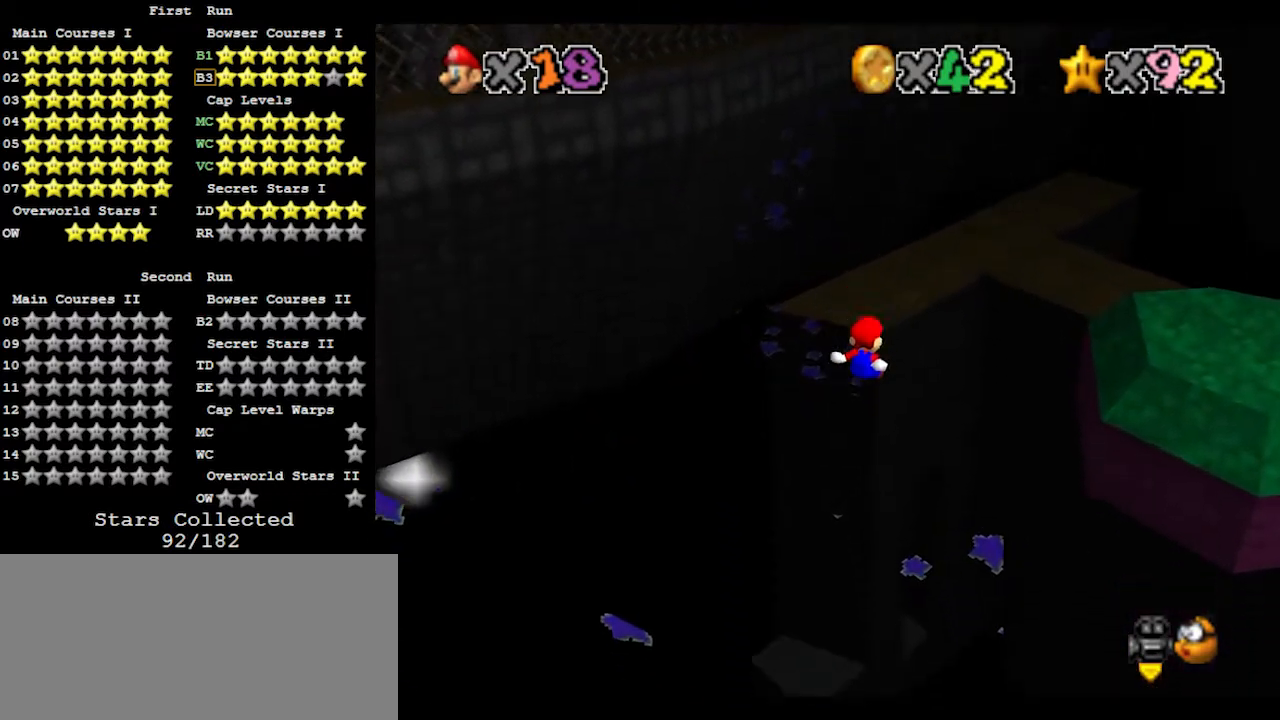
{"buttons": [], "left_stick": "down-left", "events": [[433, "left_stick", "down-left"]]}
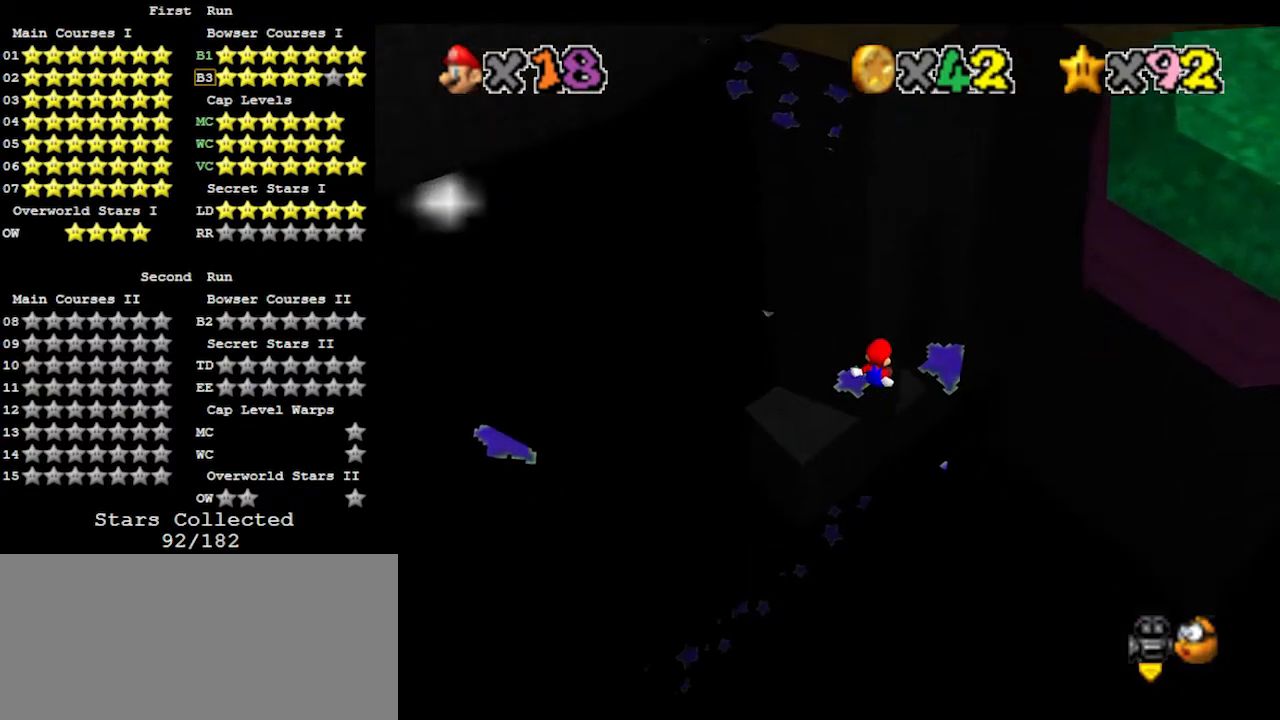
{"buttons": [], "left_stick": "center", "events": [[133, "left_stick", "center"], [200, "R1", "down"], [233, "R1", "up"], [300, "C_DOWN", "down"], [300, "R1", "down"], [333, "R1", "up"], [467, "C_DOWN", "up"]]}
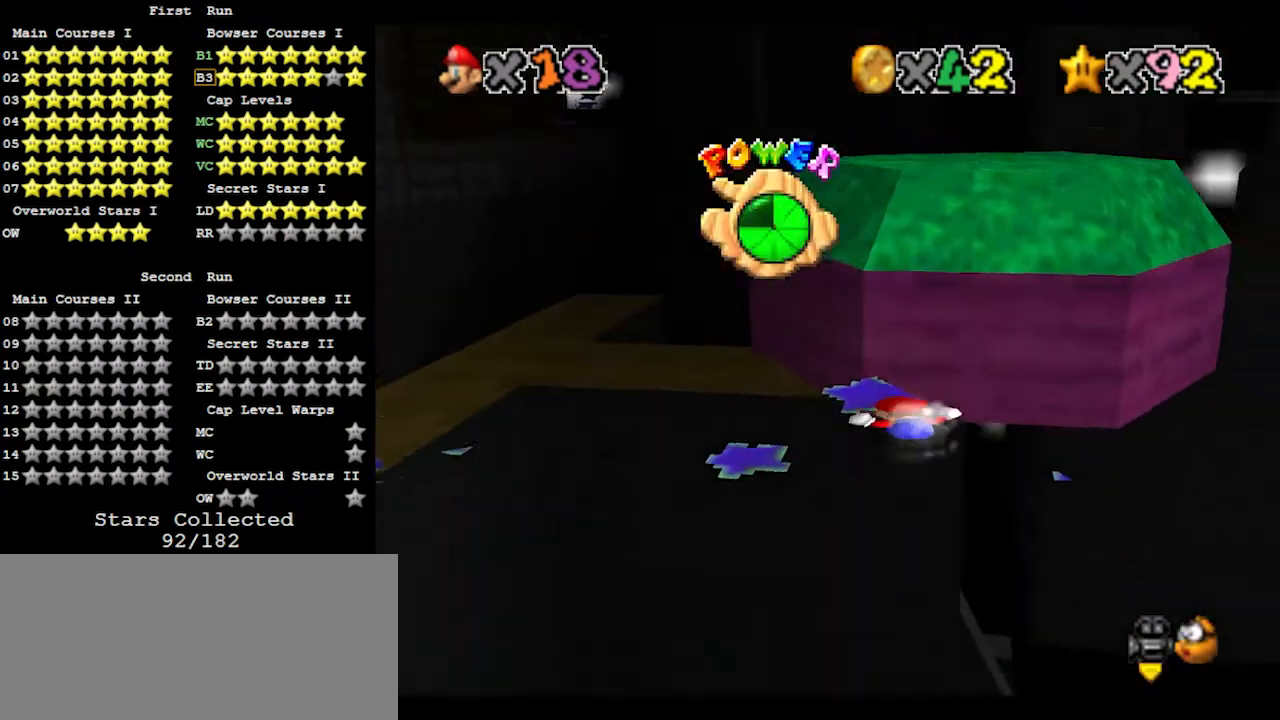
{"buttons": [], "left_stick": "center", "events": []}
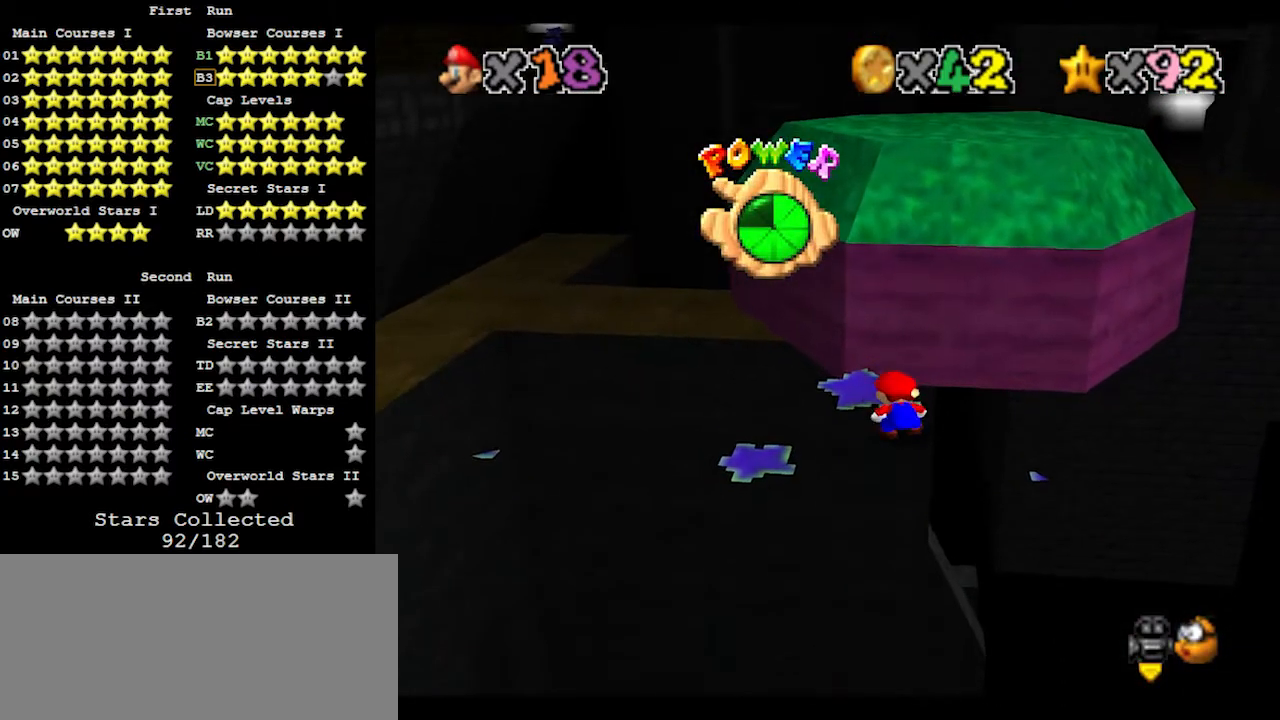
{"buttons": [], "left_stick": "center", "events": []}
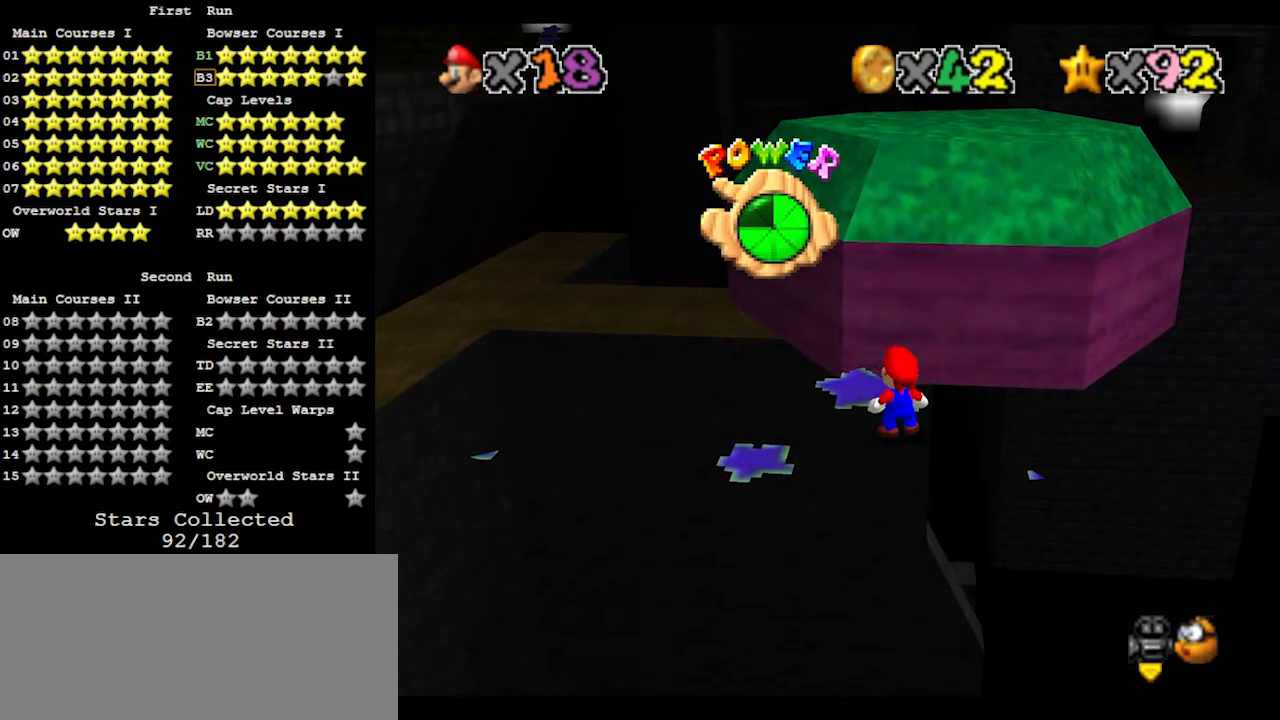
{"buttons": [], "left_stick": "down-left", "events": [[333, "A", "down"], [400, "A", "up"], [467, "left_stick", "down-left"]]}
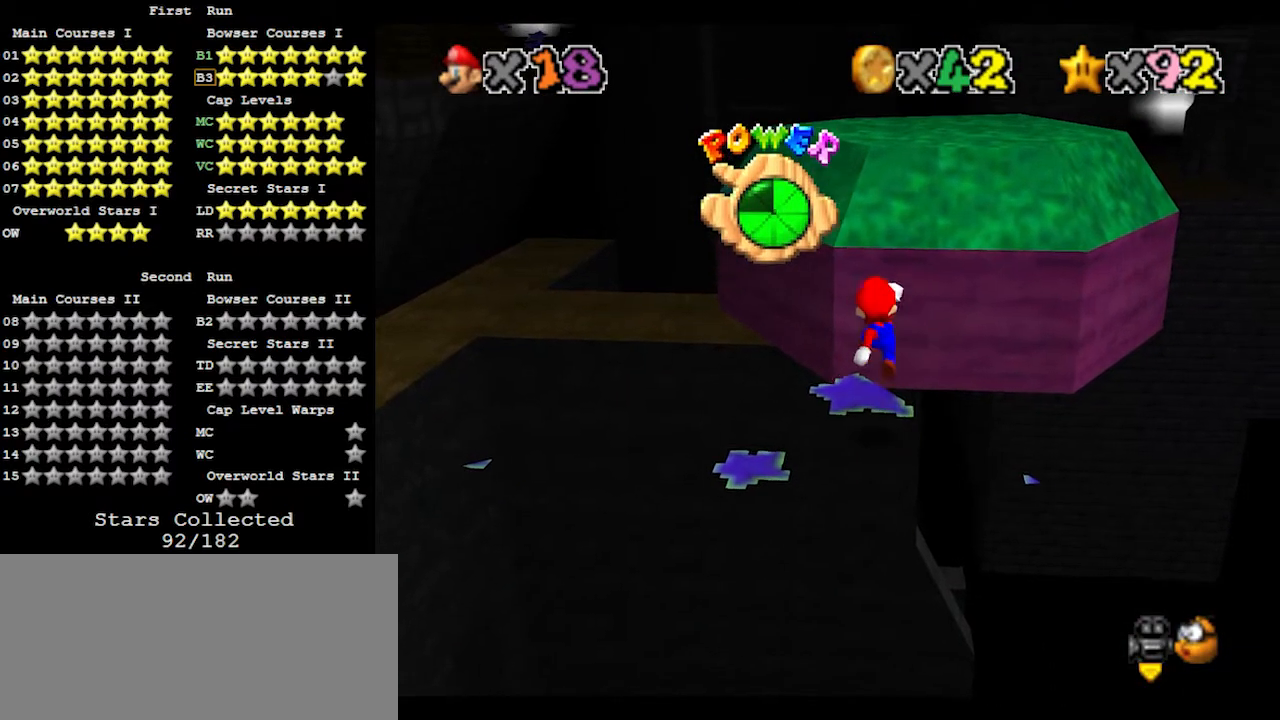
{"buttons": [], "left_stick": "up", "events": [[200, "left_stick", "center"], [467, "left_stick", "up"]]}
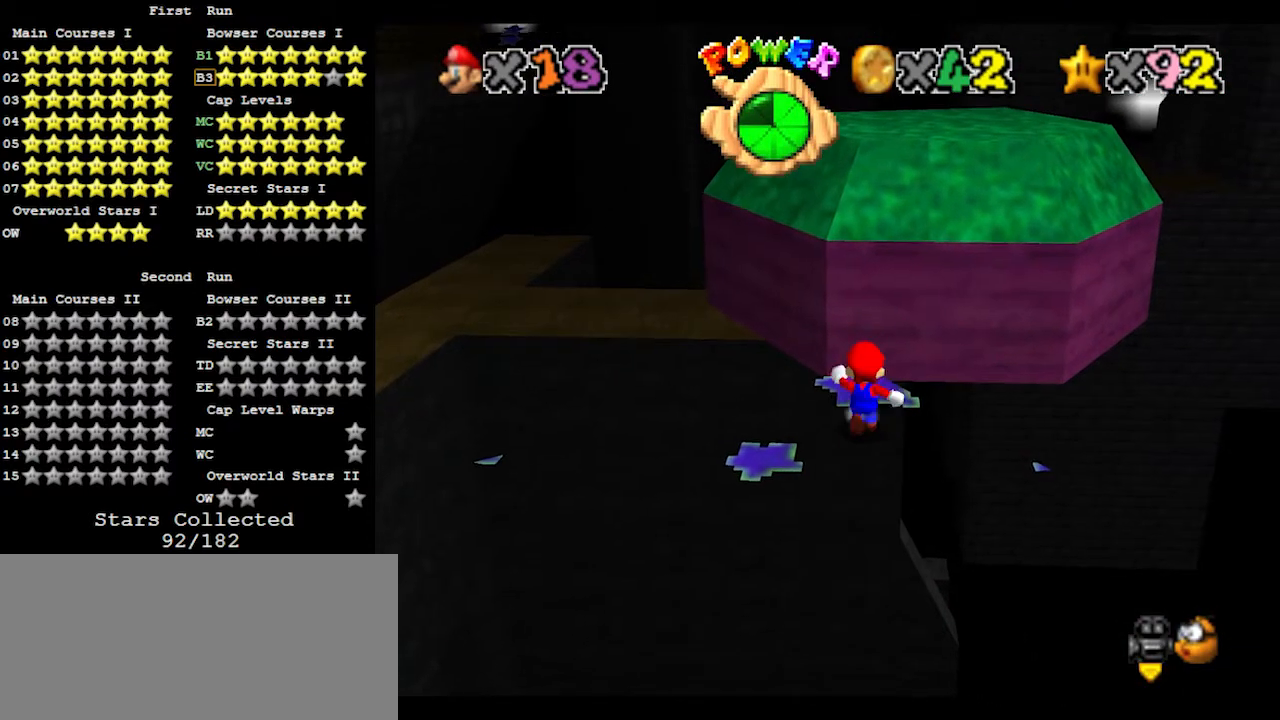
{"buttons": ["A", "Z"], "left_stick": "up", "events": [[400, "Z", "down"], [467, "A", "down"]]}
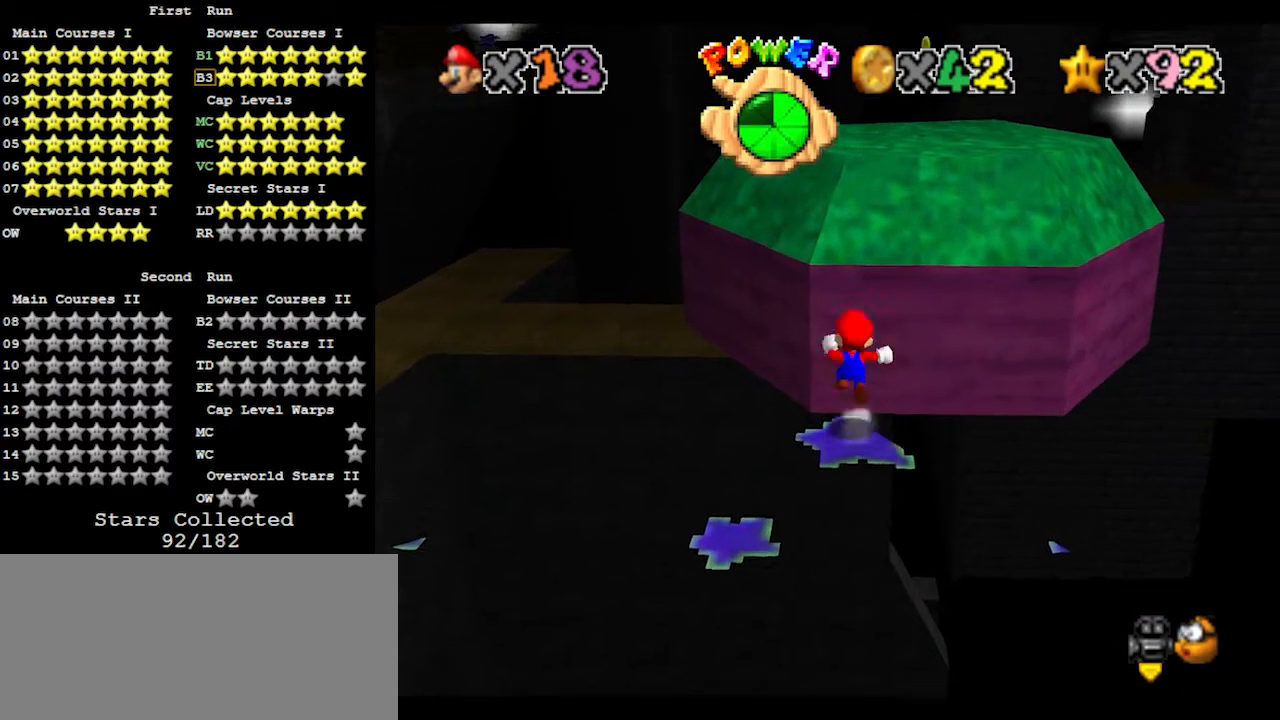
{"buttons": [], "left_stick": "up", "events": [[67, "A", "up"], [233, "Z", "up"]]}
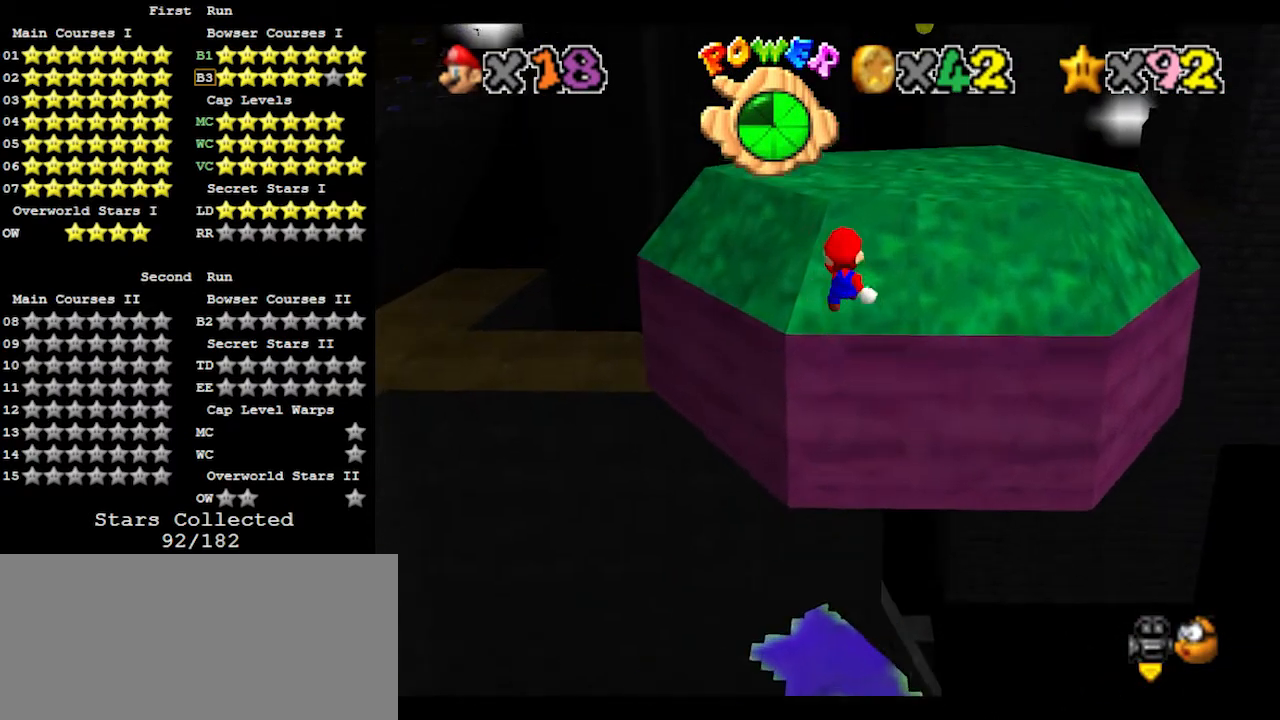
{"buttons": [], "left_stick": "up-right", "events": [[333, "C_RIGHT", "down"], [400, "left_stick", "up-right"], [433, "C_RIGHT", "up"]]}
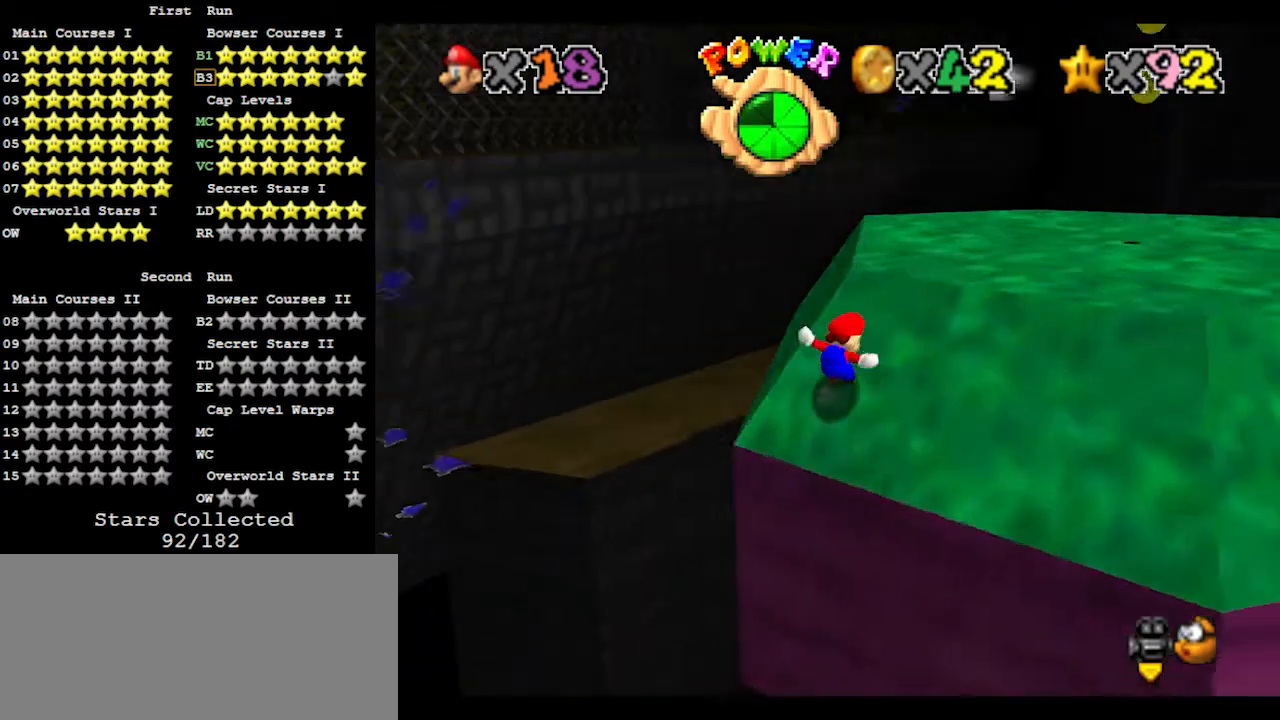
{"buttons": [], "left_stick": "up-right", "events": []}
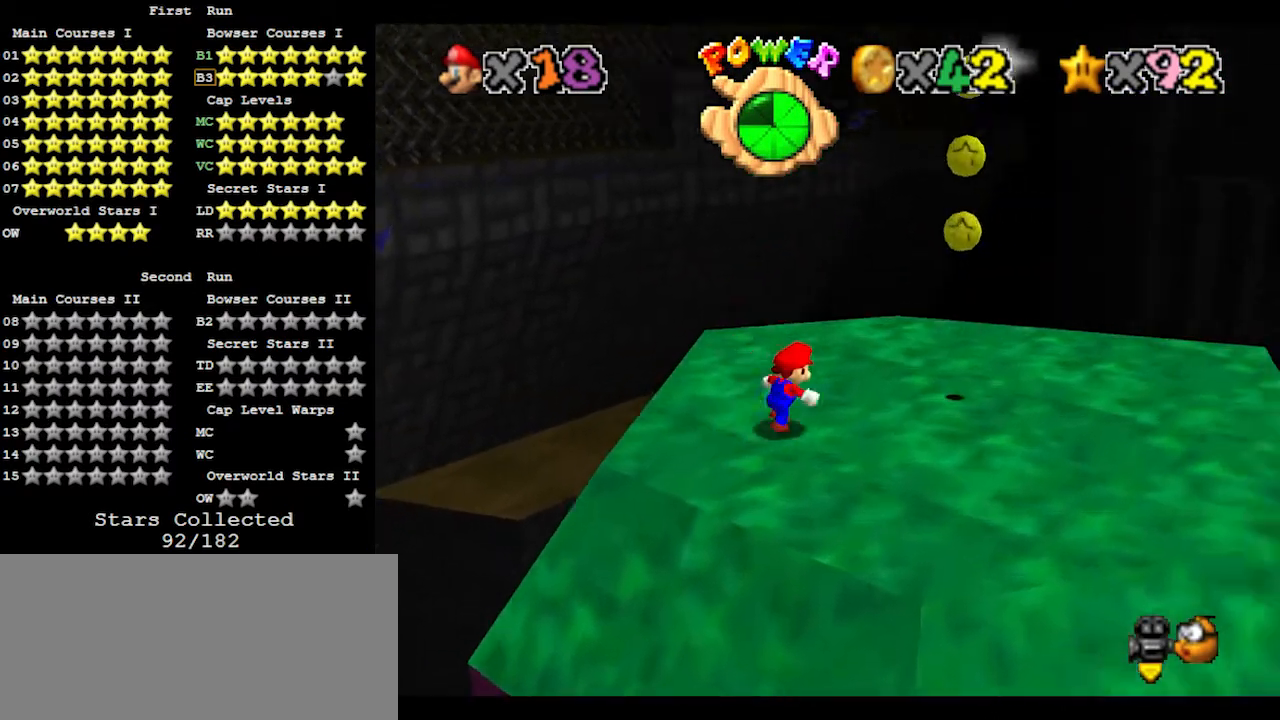
{"buttons": ["A"], "left_stick": "up-left", "events": [[433, "left_stick", "up-left"], [500, "A", "down"]]}
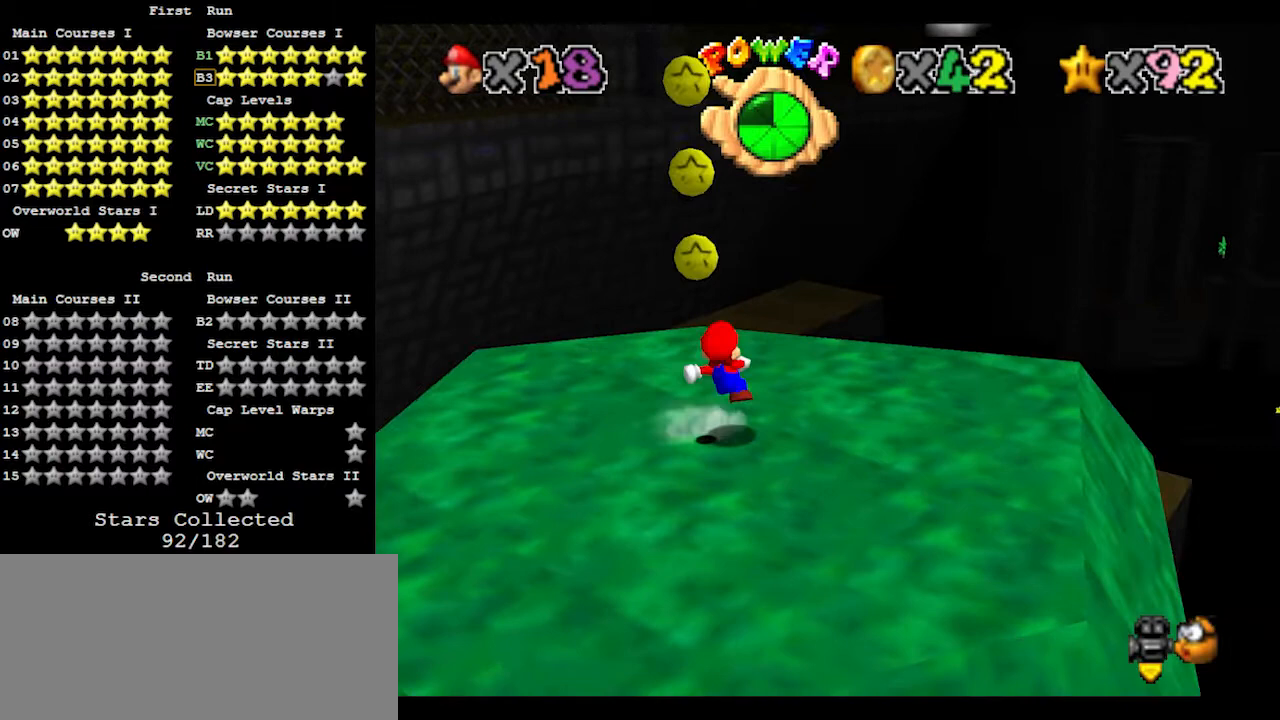
{"buttons": [], "left_stick": "center", "events": [[100, "left_stick", "center"], [167, "A", "up"], [233, "left_stick", "down-right"], [267, "C_RIGHT", "down"], [367, "C_RIGHT", "up"], [433, "left_stick", "center"]]}
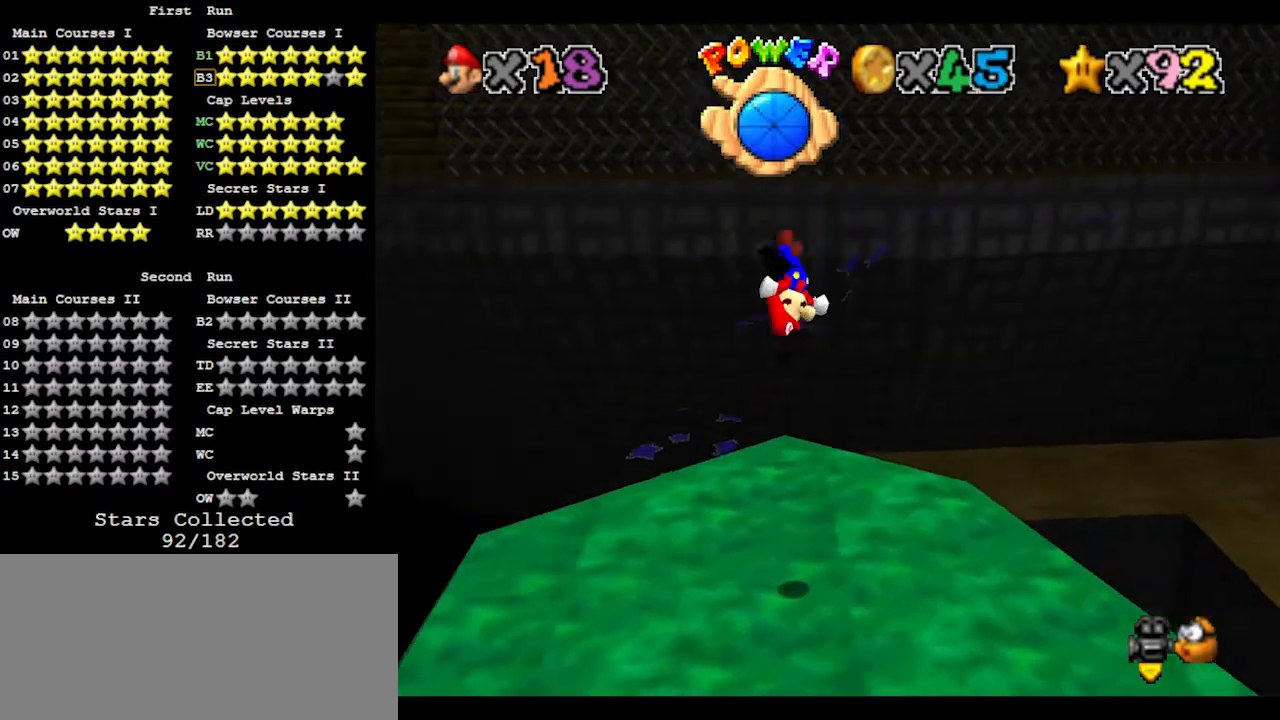
{"buttons": [], "left_stick": "center", "events": [[67, "left_stick", "up-left"], [167, "left_stick", "center"]]}
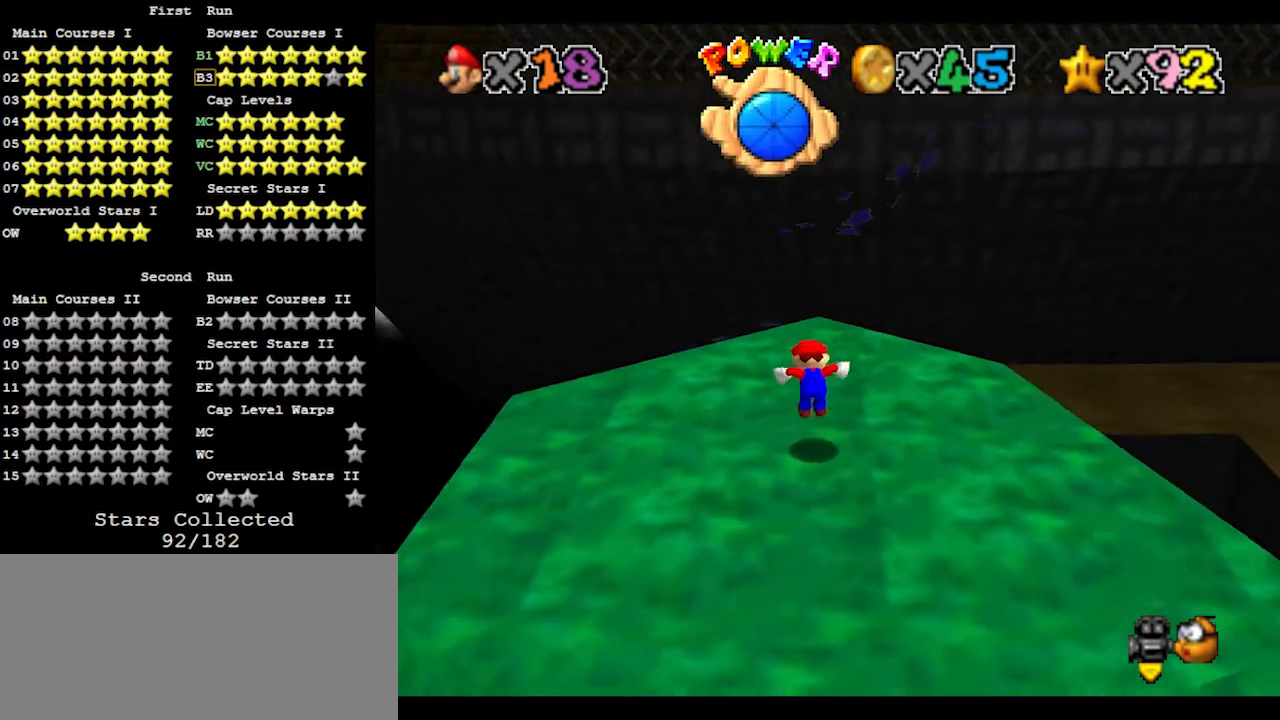
{"buttons": [], "left_stick": "center", "events": [[300, "A", "down"], [367, "A", "up"]]}
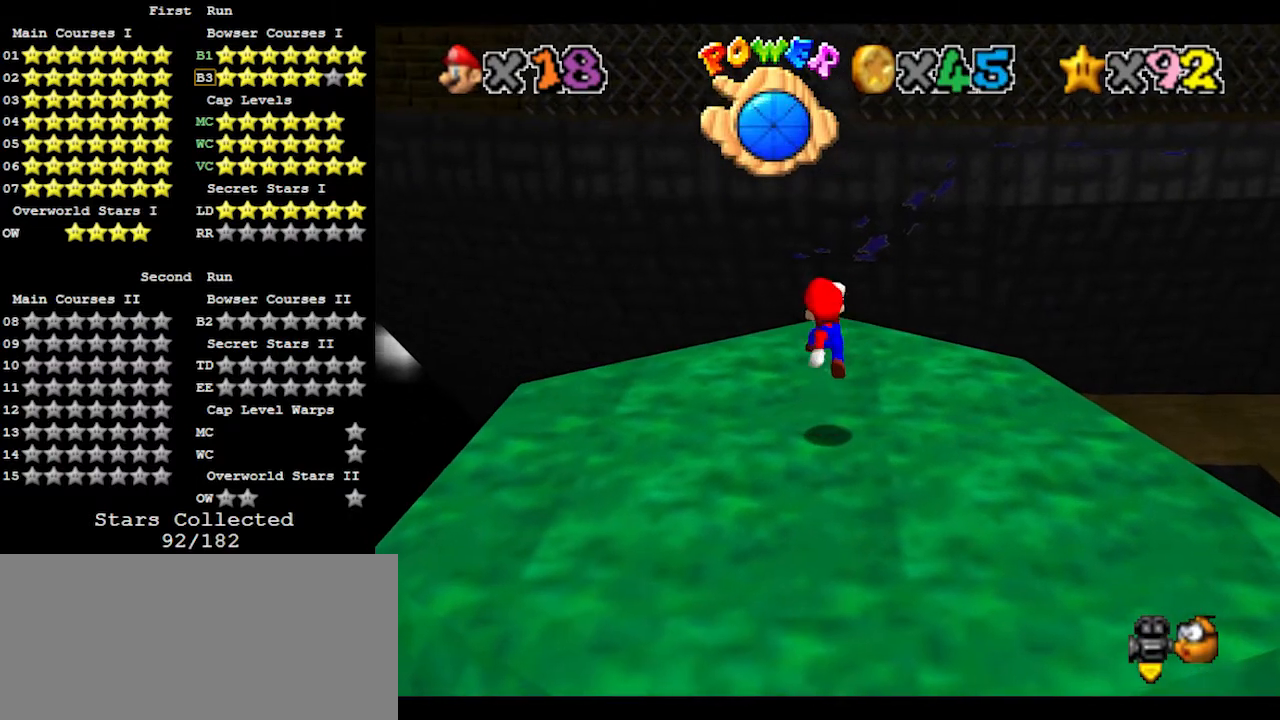
{"buttons": [], "left_stick": "center", "events": [[33, "left_stick", "down"], [67, "B", "down"], [133, "B", "up"], [367, "left_stick", "center"]]}
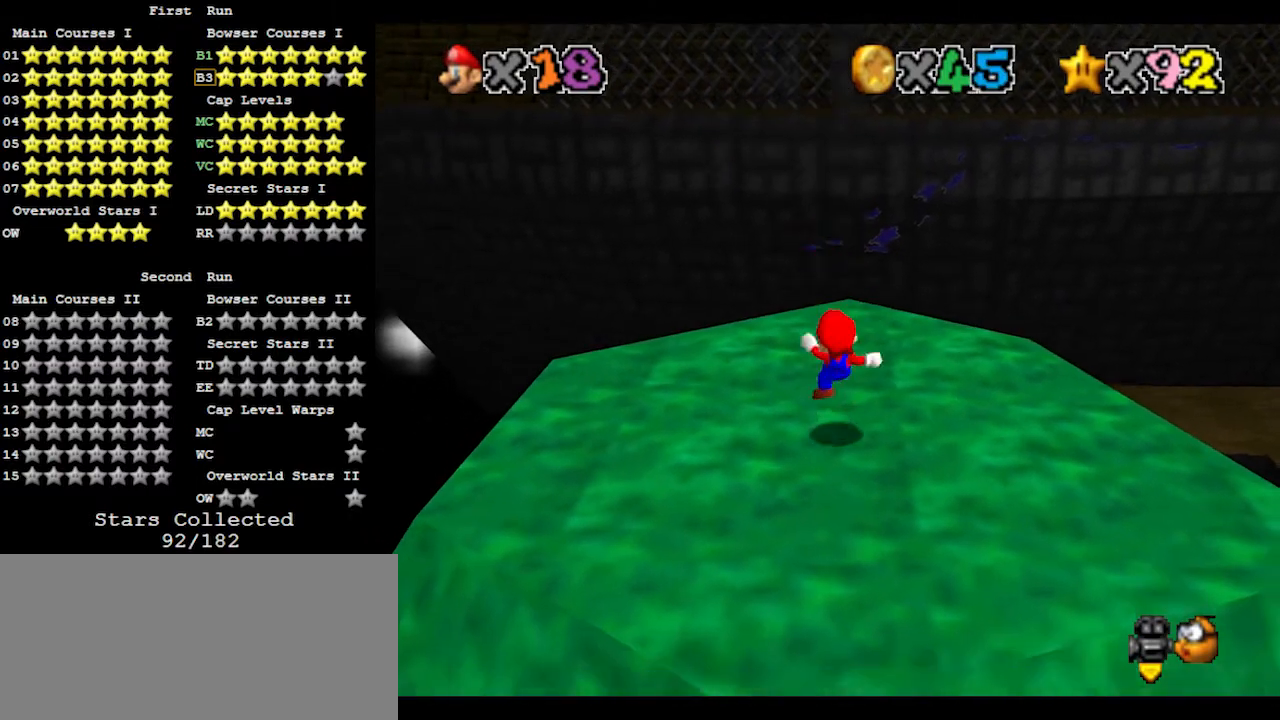
{"buttons": [], "left_stick": "center", "events": [[133, "A", "down"], [233, "A", "up"], [233, "Z", "down"], [400, "Z", "up"]]}
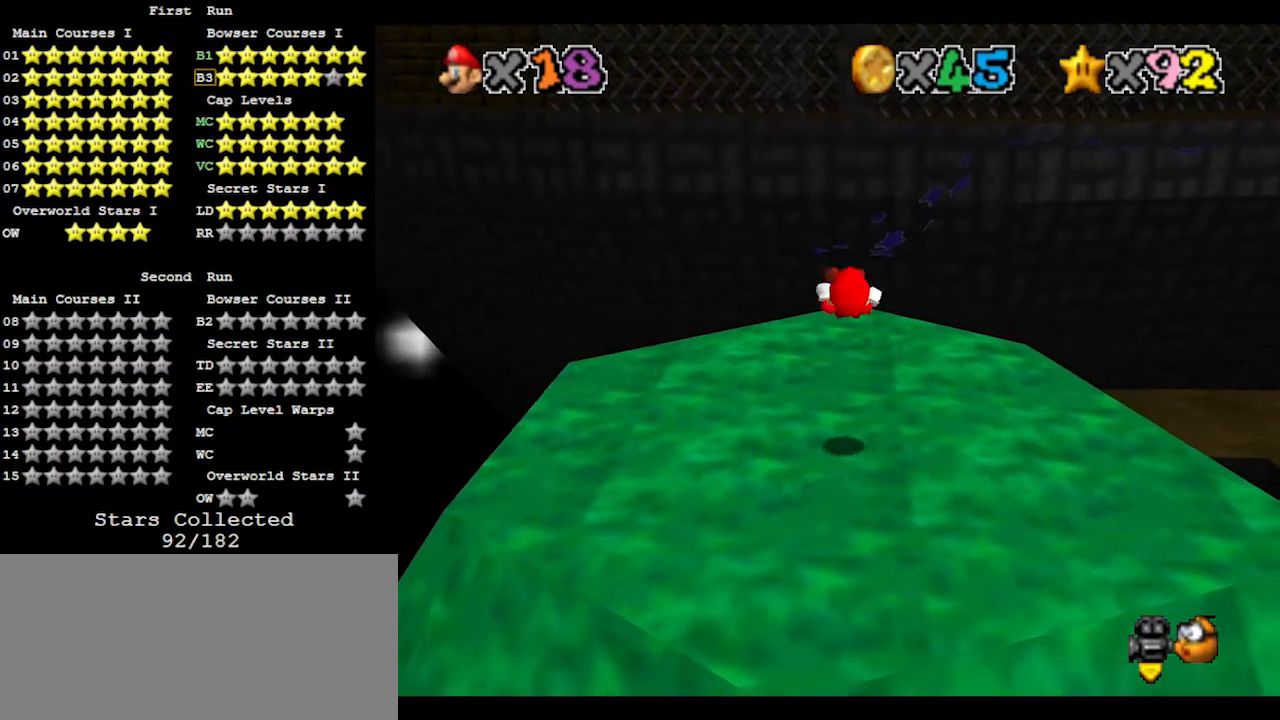
{"buttons": [], "left_stick": "center", "events": []}
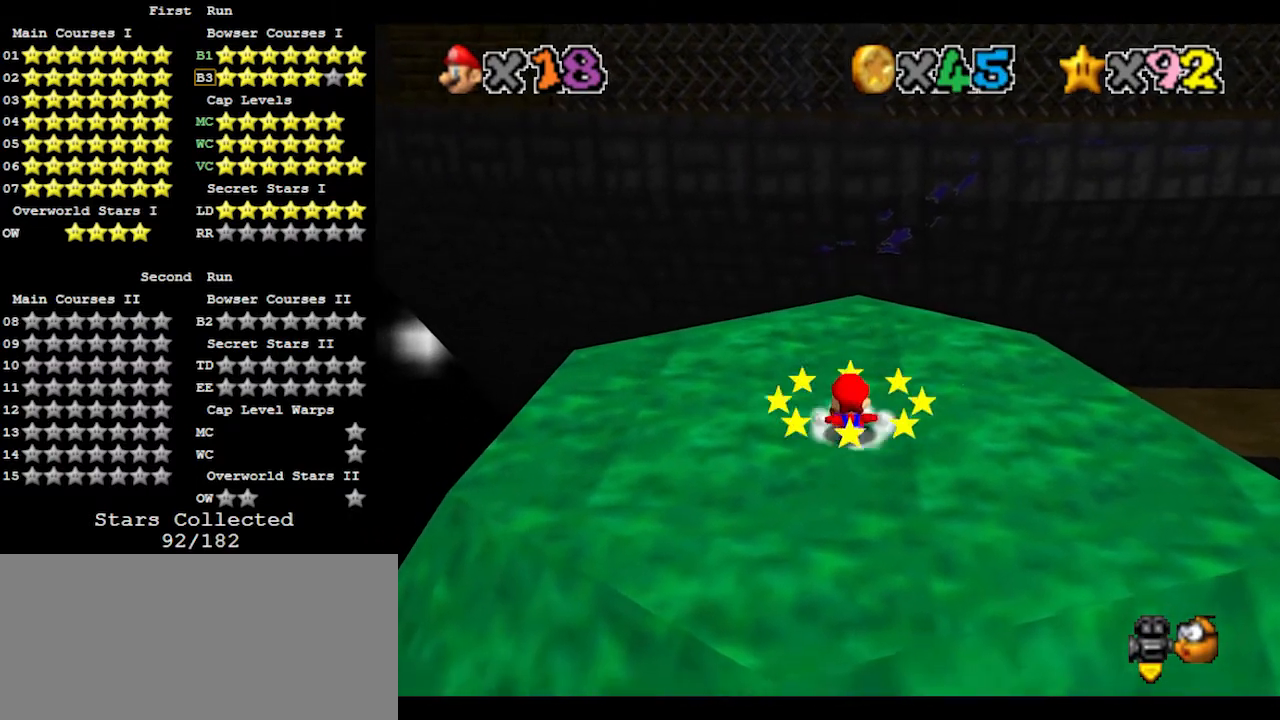
{"buttons": [], "left_stick": "center", "events": [[233, "A", "down"], [267, "B", "down"], [367, "B", "up"], [400, "A", "up"]]}
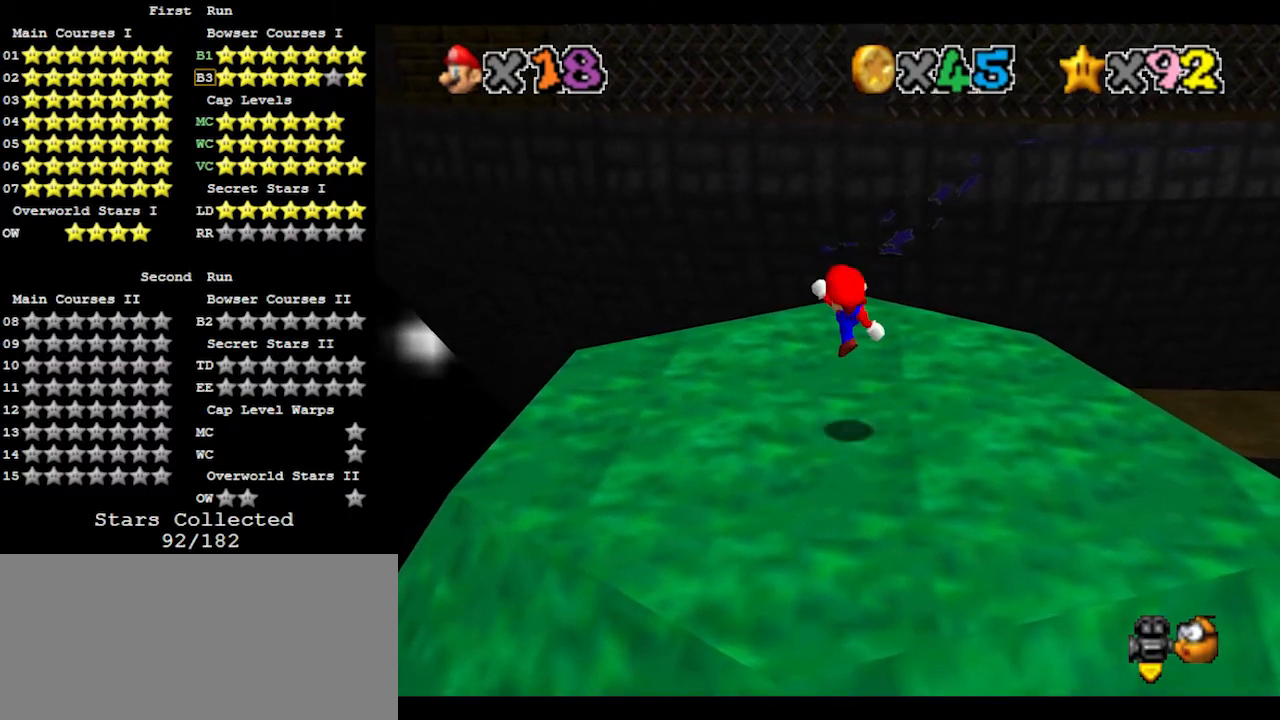
{"buttons": ["A", "B"], "left_stick": "center", "events": [[200, "A", "down"], [467, "B", "down"]]}
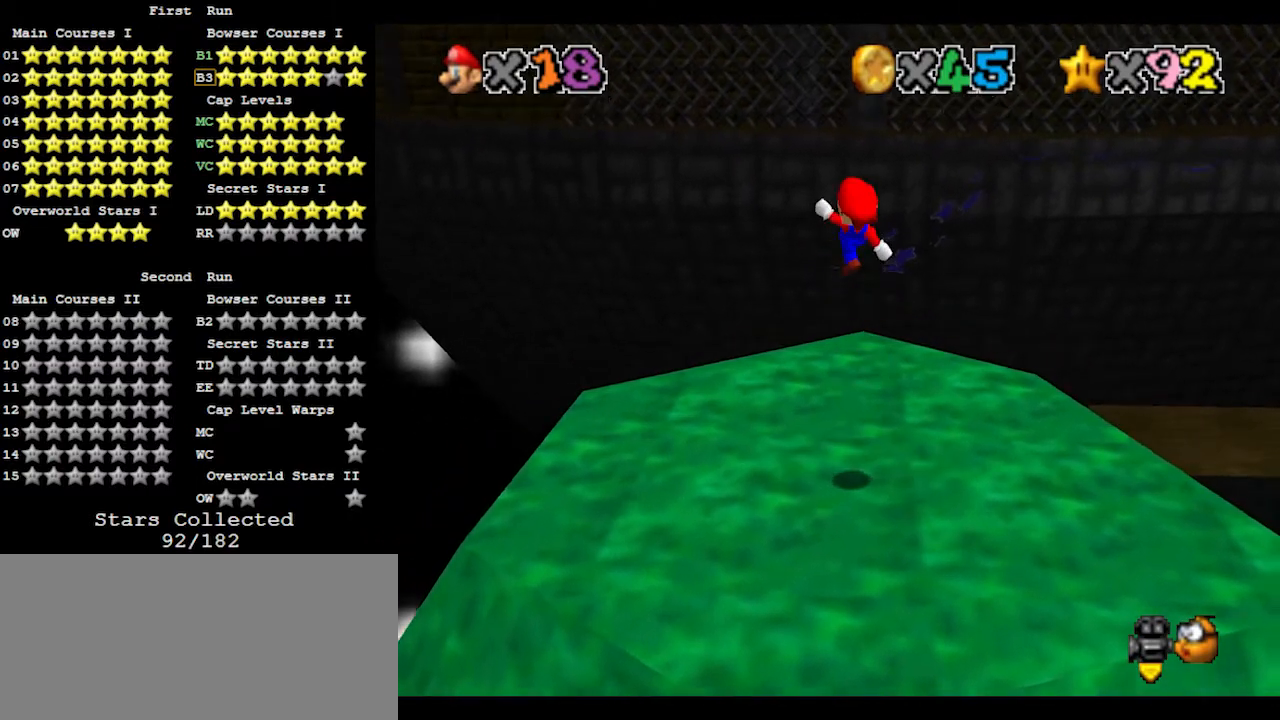
{"buttons": [], "left_stick": "center", "events": [[100, "A", "up"], [100, "B", "up"]]}
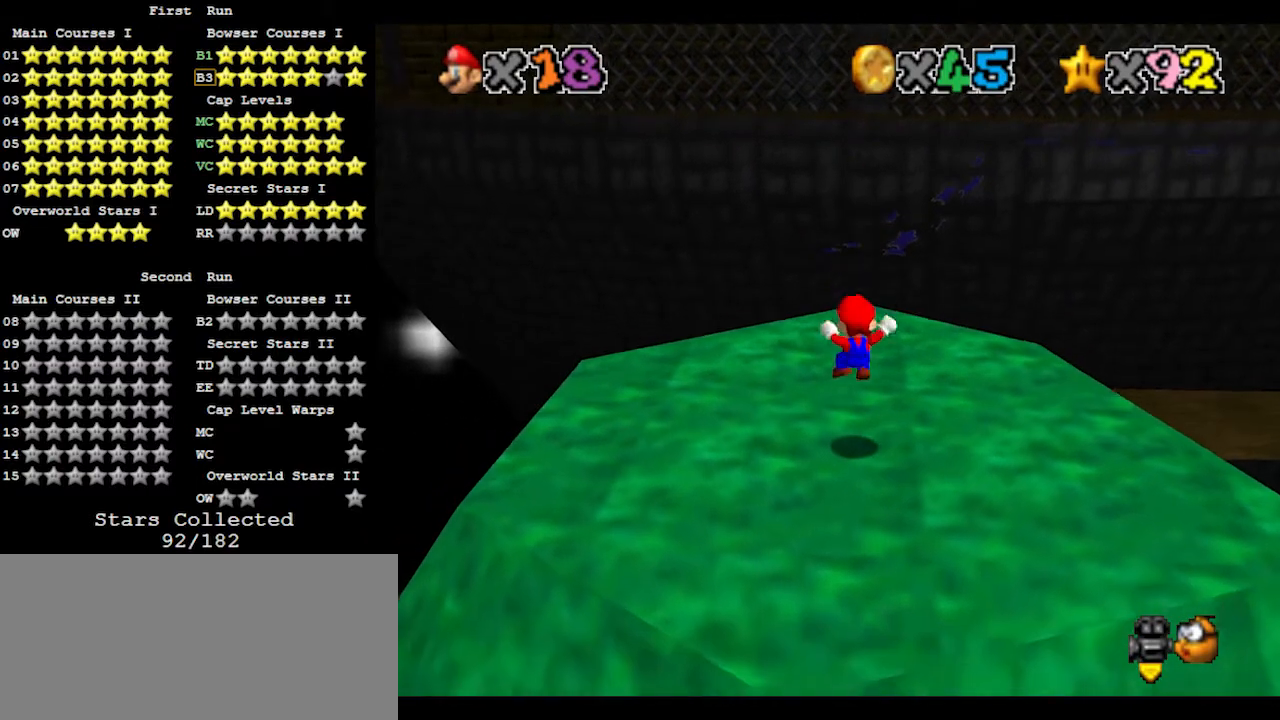
{"buttons": [], "left_stick": "up-right", "events": [[133, "A", "down"], [167, "B", "down"], [300, "A", "up"], [300, "B", "up"], [333, "left_stick", "up-right"]]}
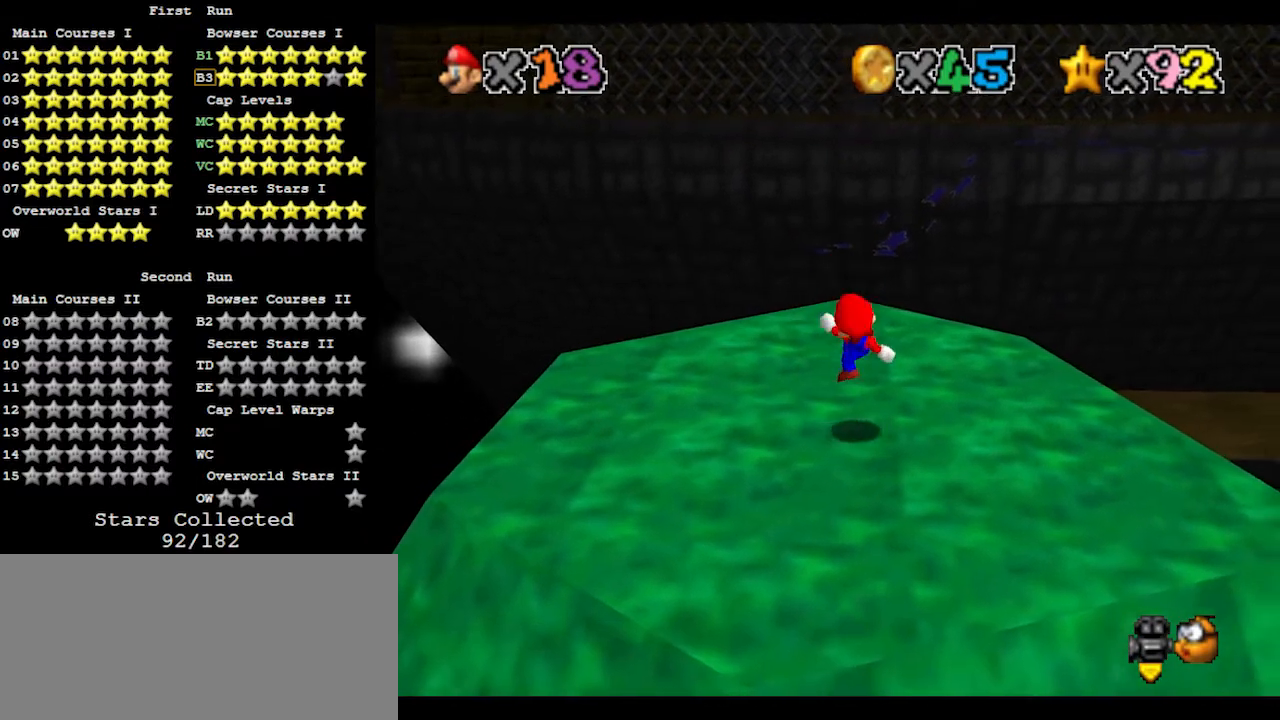
{"buttons": [], "left_stick": "up", "events": [[133, "left_stick", "up"]]}
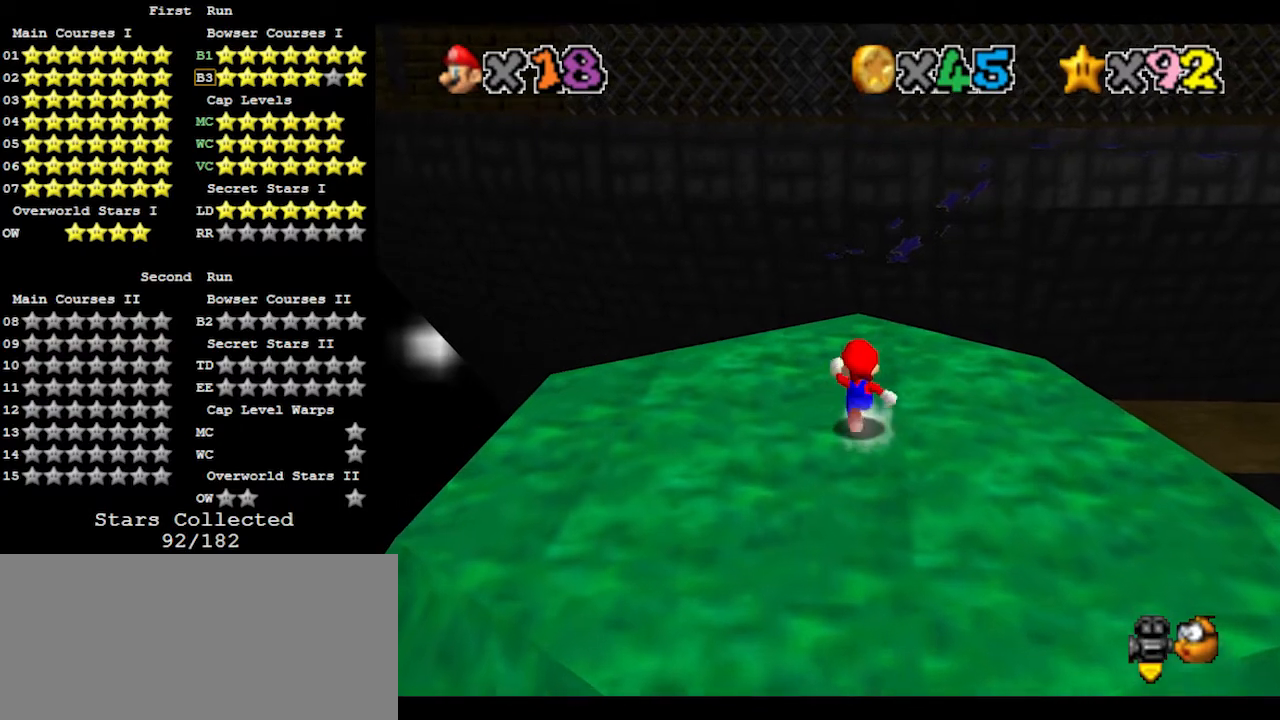
{"buttons": [], "left_stick": "up", "events": []}
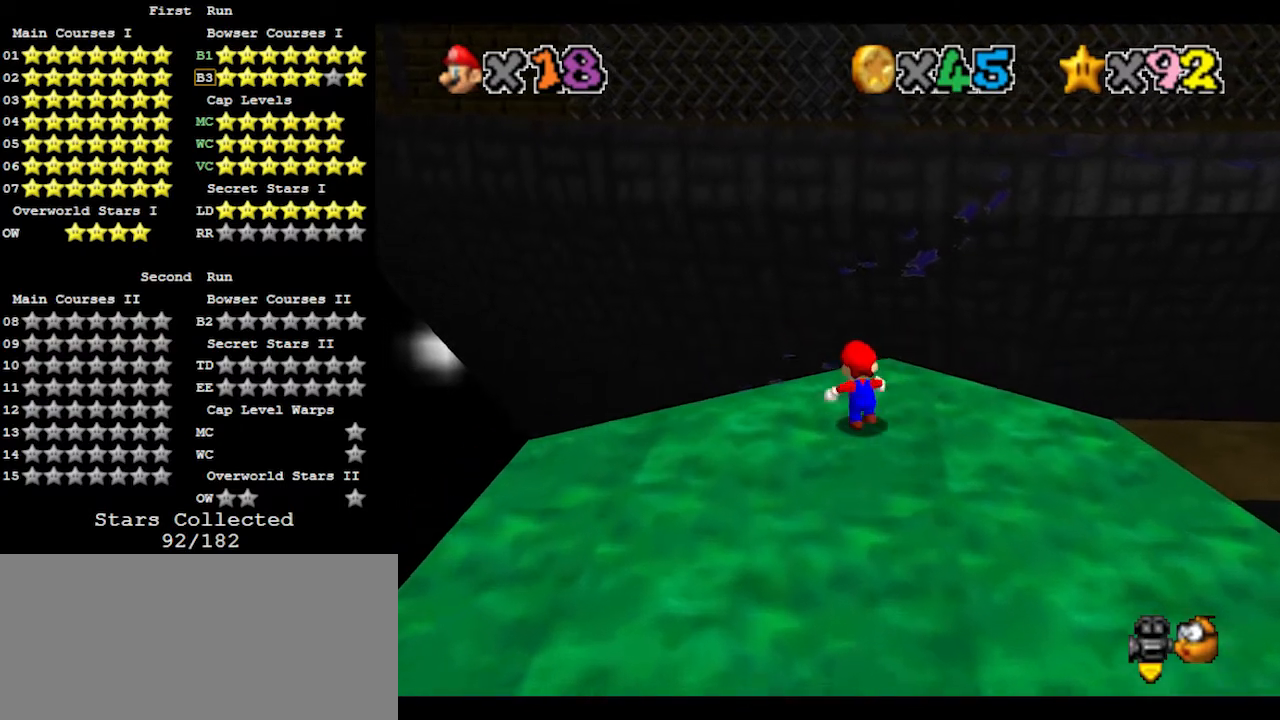
{"buttons": [], "left_stick": "up", "events": [[67, "Z", "down"], [133, "A", "down"], [267, "A", "up"], [333, "Z", "up"]]}
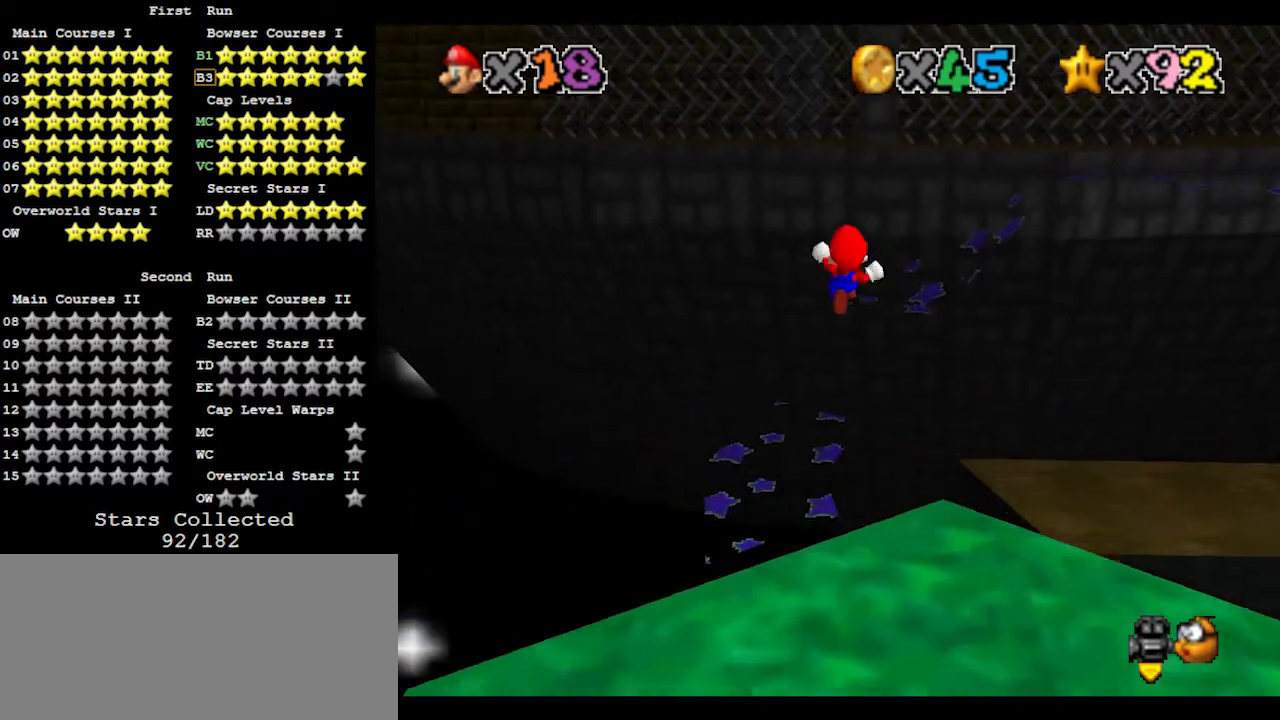
{"buttons": [], "left_stick": "up", "events": []}